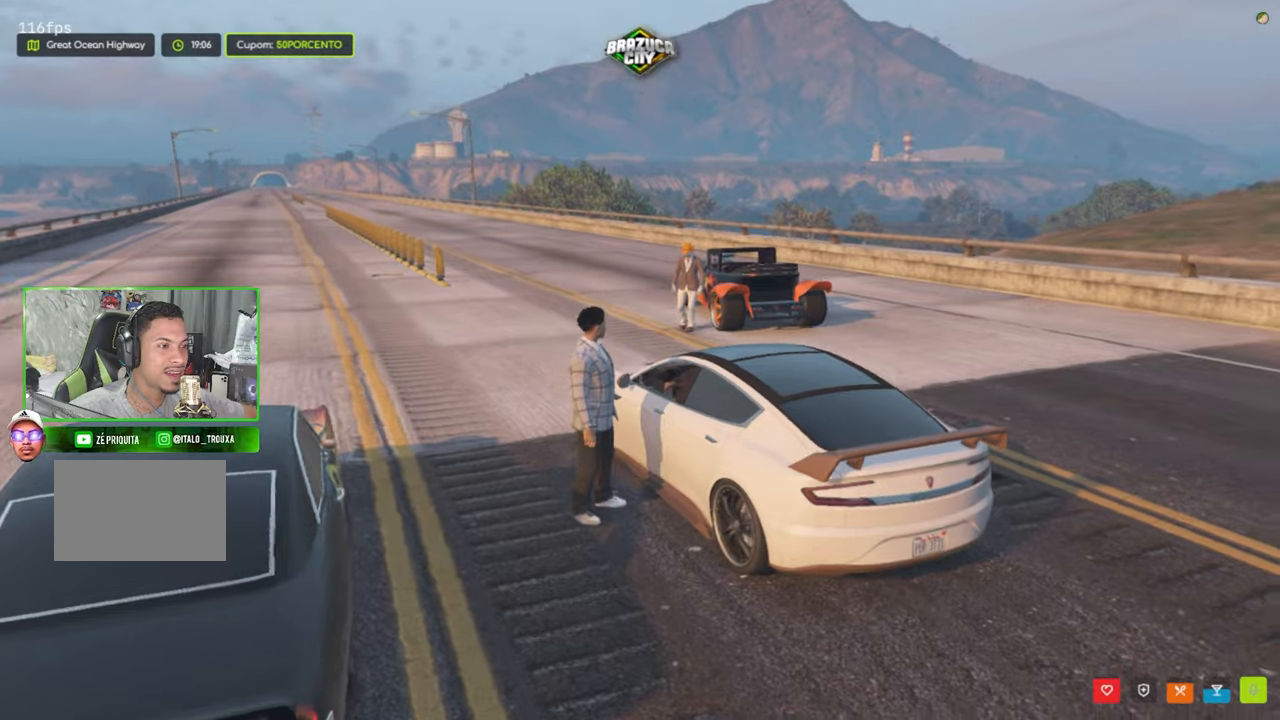
Gameplay with keyboard and mouse; each line is a JSON object with the keys and mouse buttons held at the frame after it. "events" lists presses ("down") and releases ("up") of "1", "2", "3", "4", "5", "a", "alt", "c", "caps_lock", "ctrl", "d", "e", "f", "g", "q", "r", "s", "shift", "space", "t", "tab", "v", "w", "x", "z", "mouse_left", "mouse_wheel" and "mouse_right" between this image and that frame as [ms after this image, input, new state], when the widget could be followed in between. "mouse_left", "mouse_wheel", "mouse_right" = the "left", "wheel", "right" buttons of the "mouse" list. No other keys are recorded. "wheel" means that the mouse wheel is clicked or scrolled. "mouse_move" is the direction in which the mouse moves at that frame (one of eight, or "still"), when it could be read.
{"keys": ["a", "w"], "mouse": [], "mouse_move": "still", "events": [[350, "a", "down"], [367, "w", "down"]]}
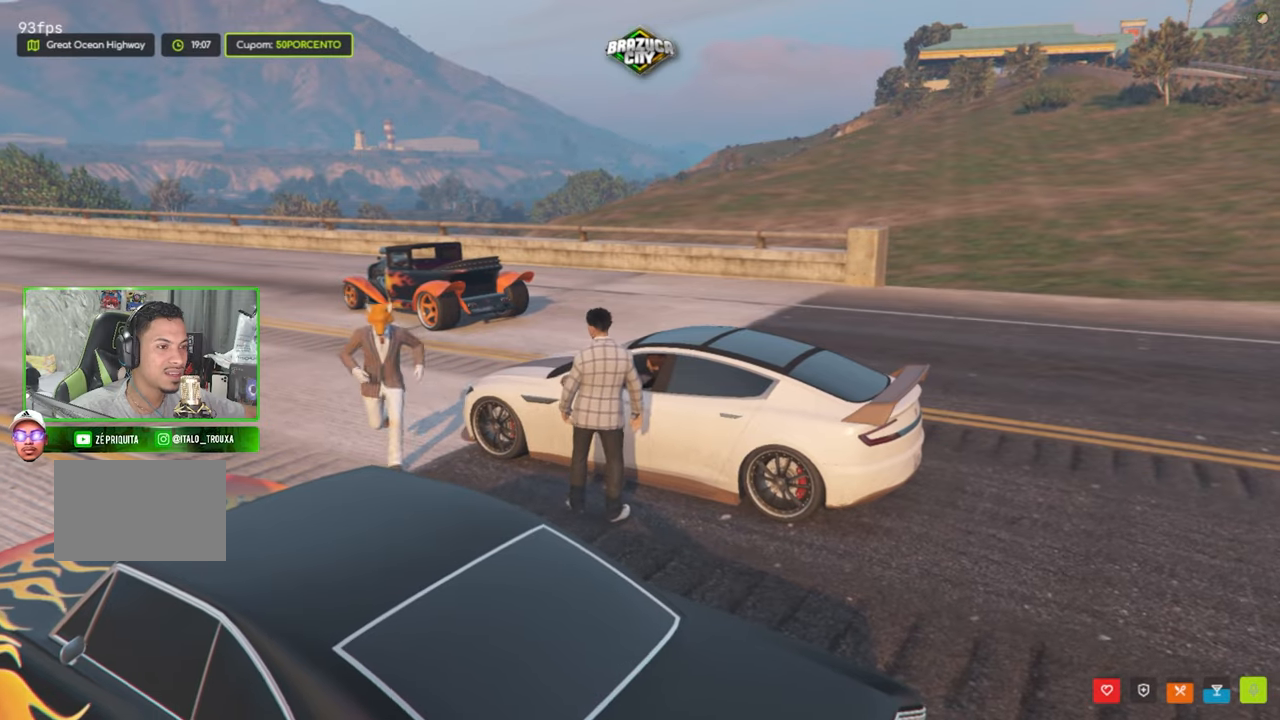
{"keys": ["a"], "mouse": [], "mouse_move": "still", "events": [[434, "w", "up"]]}
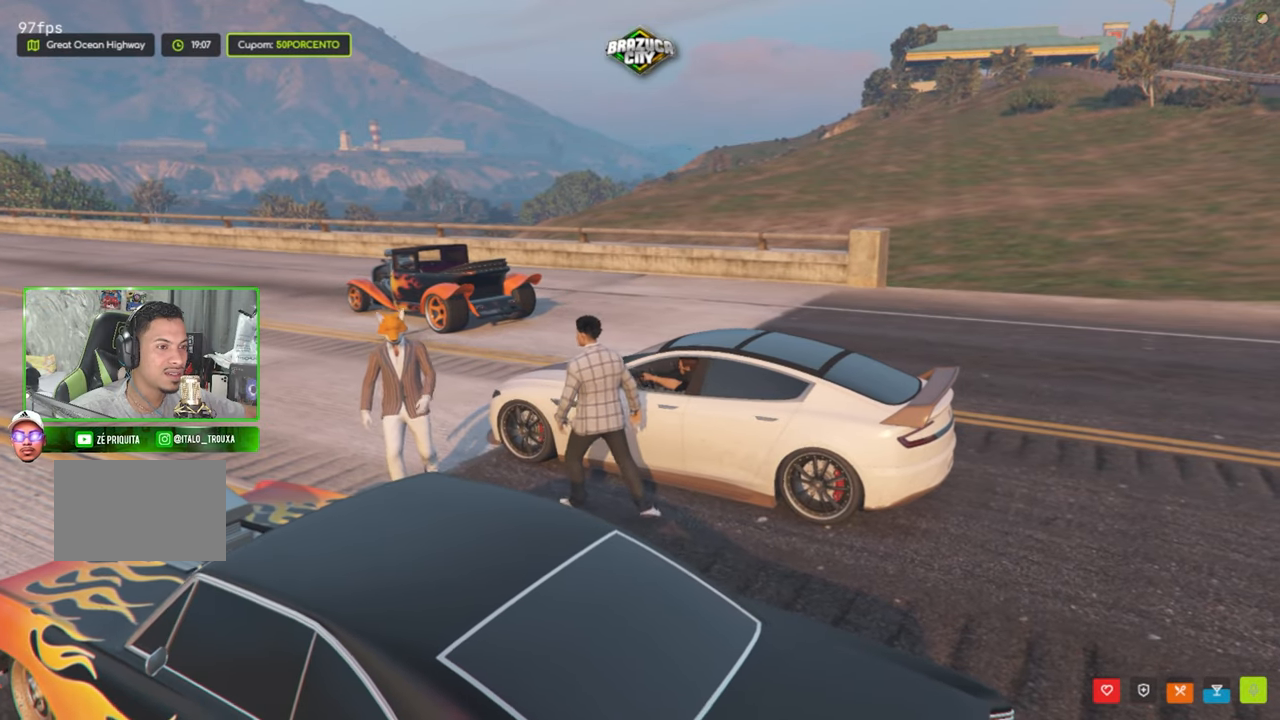
{"keys": ["a", "w"], "mouse": [], "mouse_move": "still", "events": [[217, "w", "down"]]}
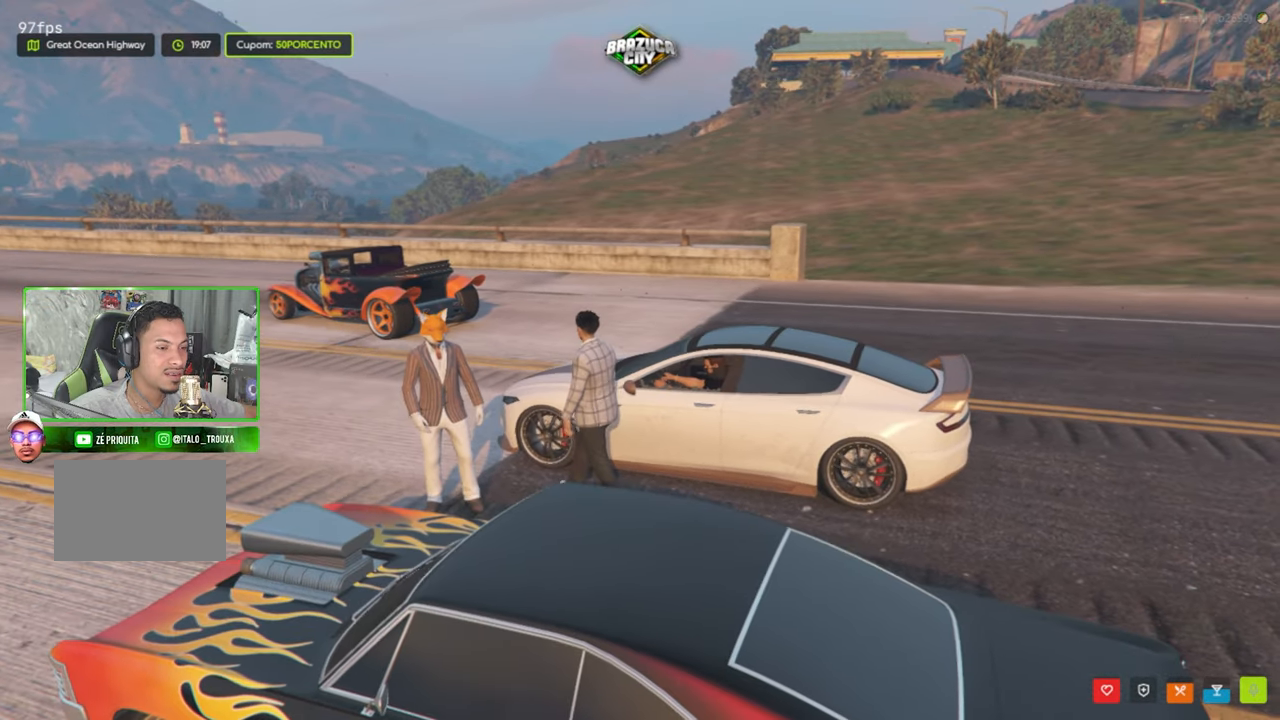
{"keys": ["a", "w"], "mouse": [], "mouse_move": "left", "events": []}
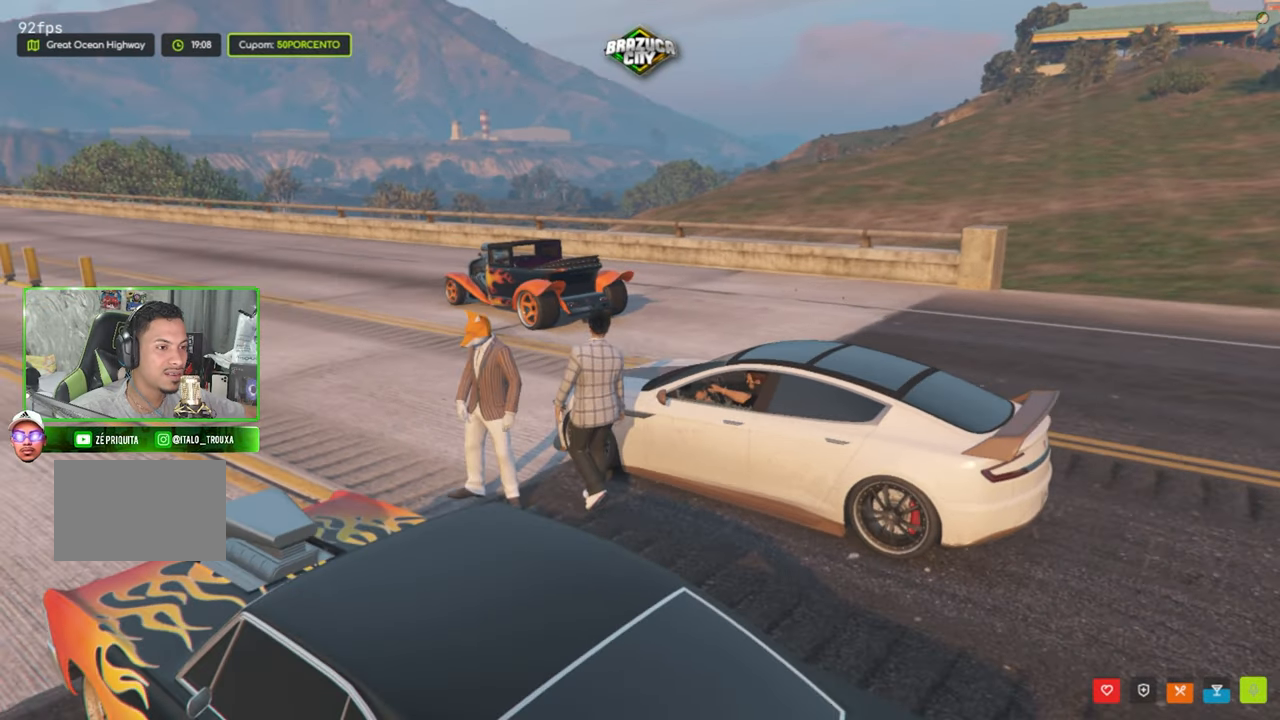
{"keys": ["a", "shift", "w"], "mouse": [], "mouse_move": "still", "events": [[384, "shift", "down"]]}
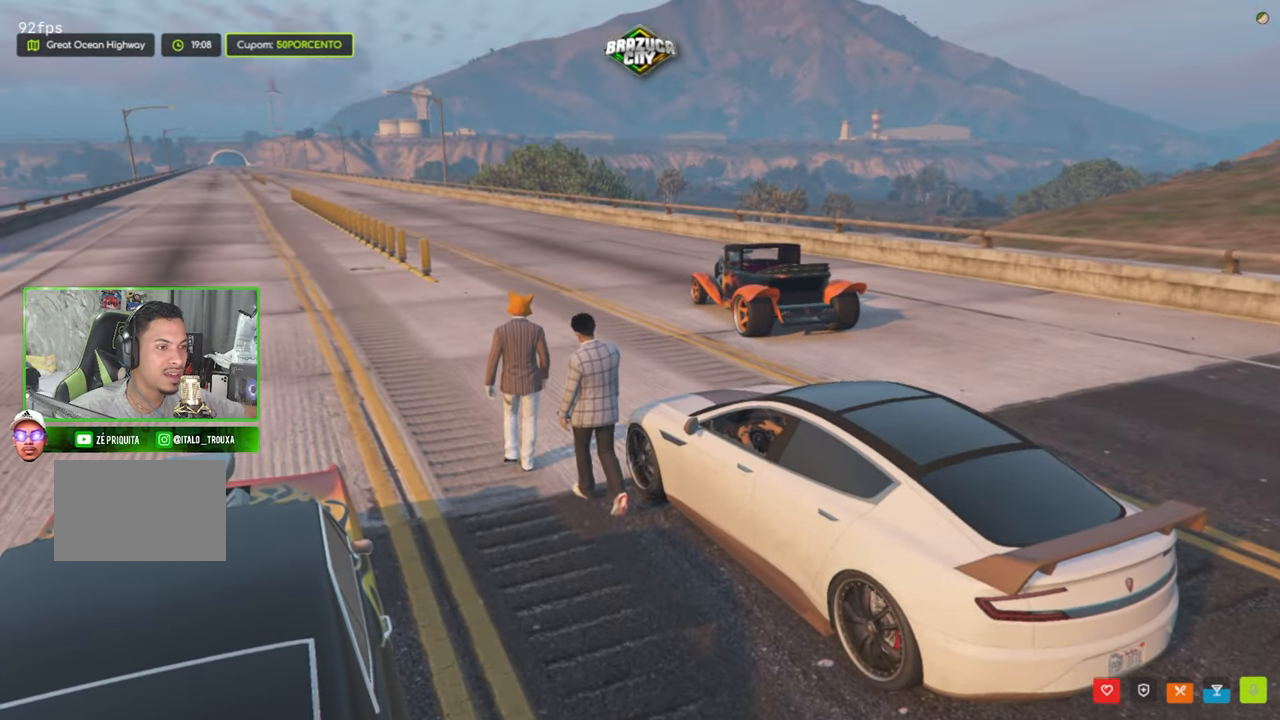
{"keys": ["shift", "w"], "mouse": [], "mouse_move": "still", "events": [[84, "a", "up"]]}
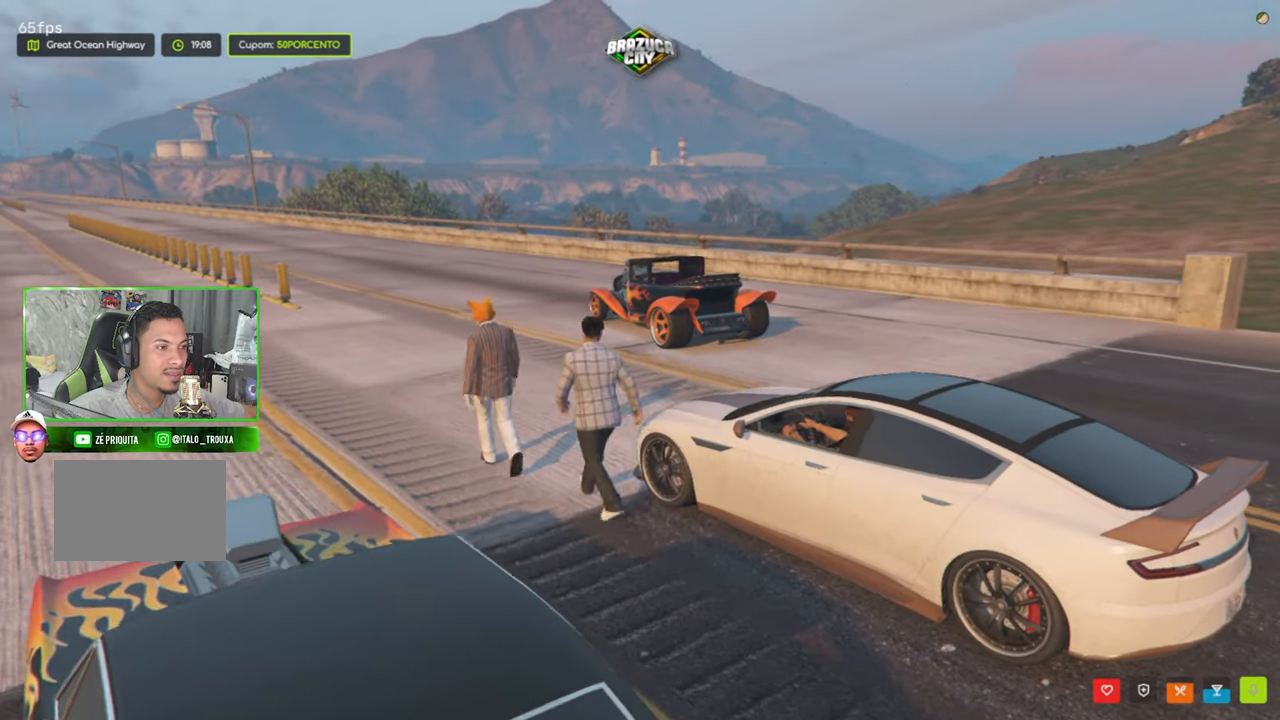
{"keys": ["shift", "w"], "mouse": [], "mouse_move": "right", "events": []}
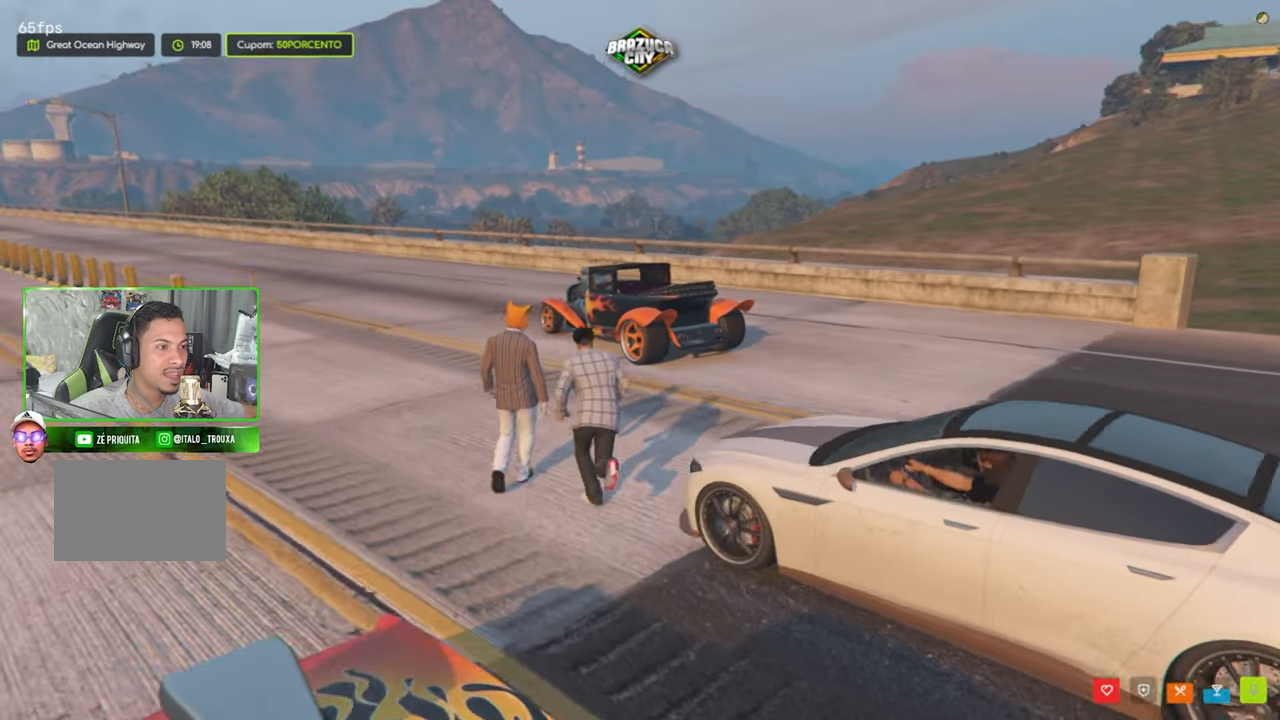
{"keys": ["shift", "w"], "mouse": [], "mouse_move": "left", "events": []}
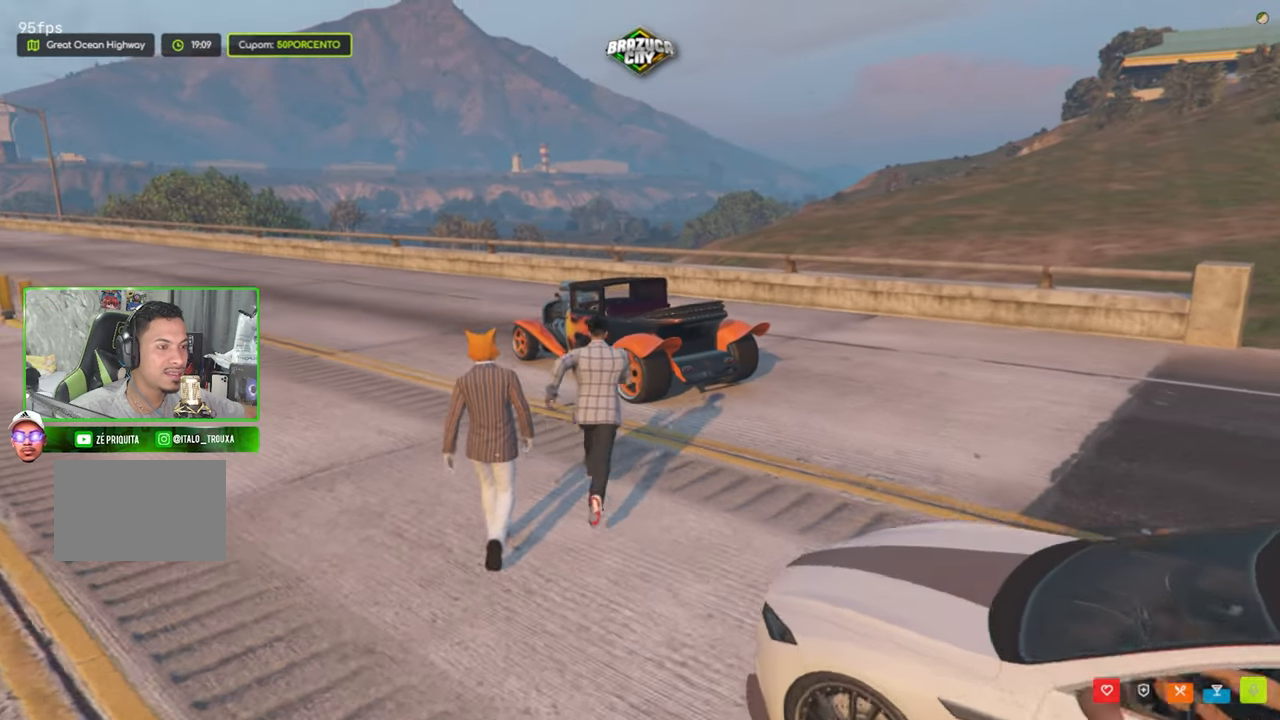
{"keys": [], "mouse": [], "mouse_move": "still", "events": [[350, "f", "down"], [450, "f", "up"], [450, "shift", "up"], [500, "w", "up"]]}
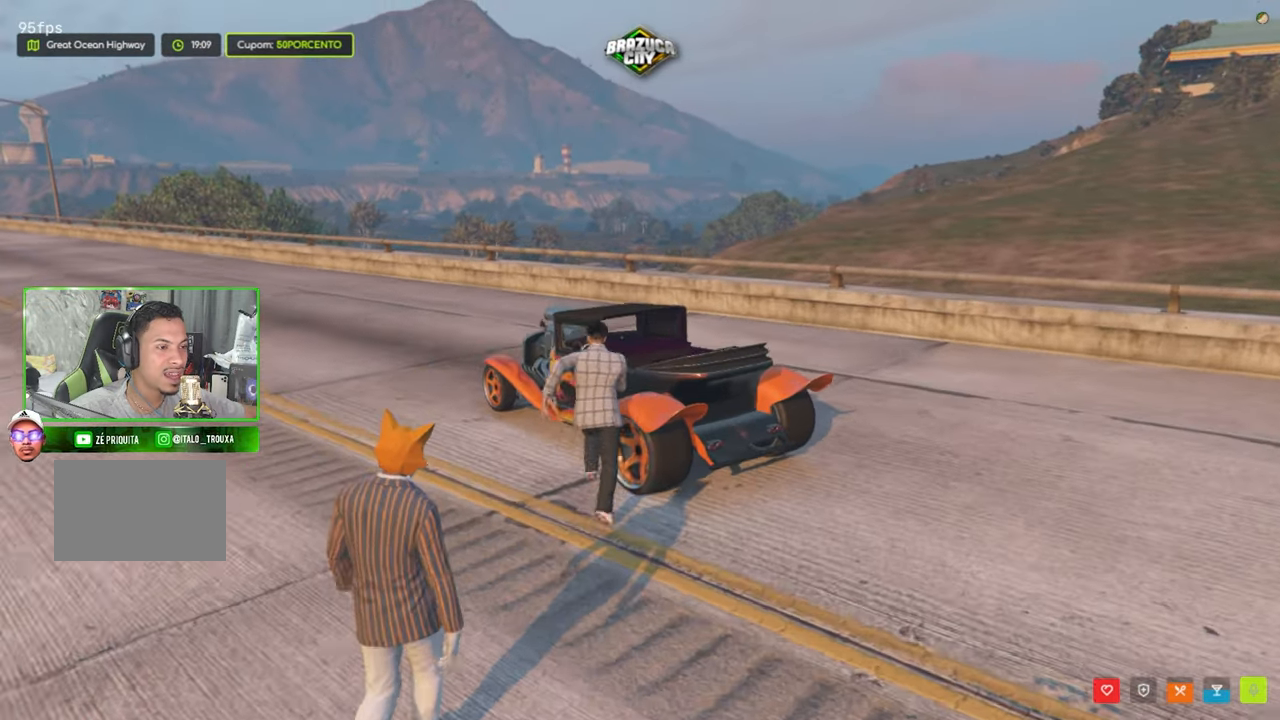
{"keys": [], "mouse": [], "mouse_move": "still", "events": [[100, "f", "down"], [184, "f", "up"]]}
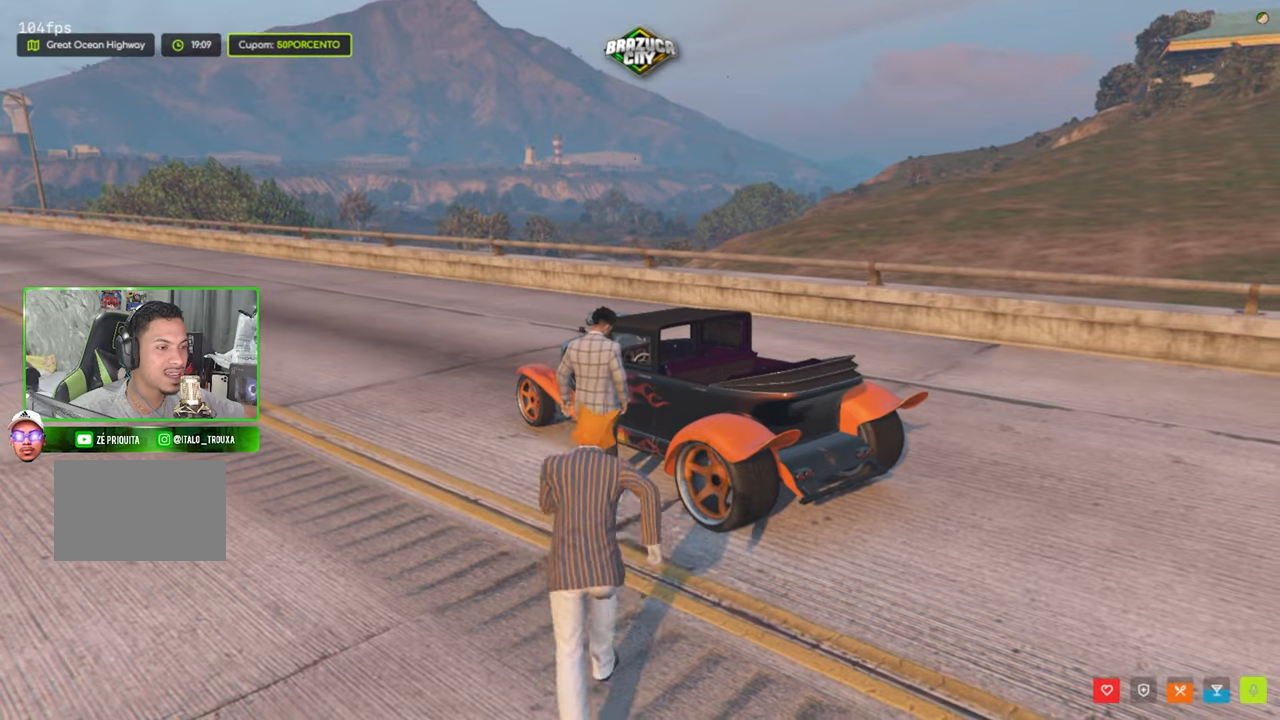
{"keys": ["a"], "mouse": [], "mouse_move": "still", "events": [[200, "a", "down"]]}
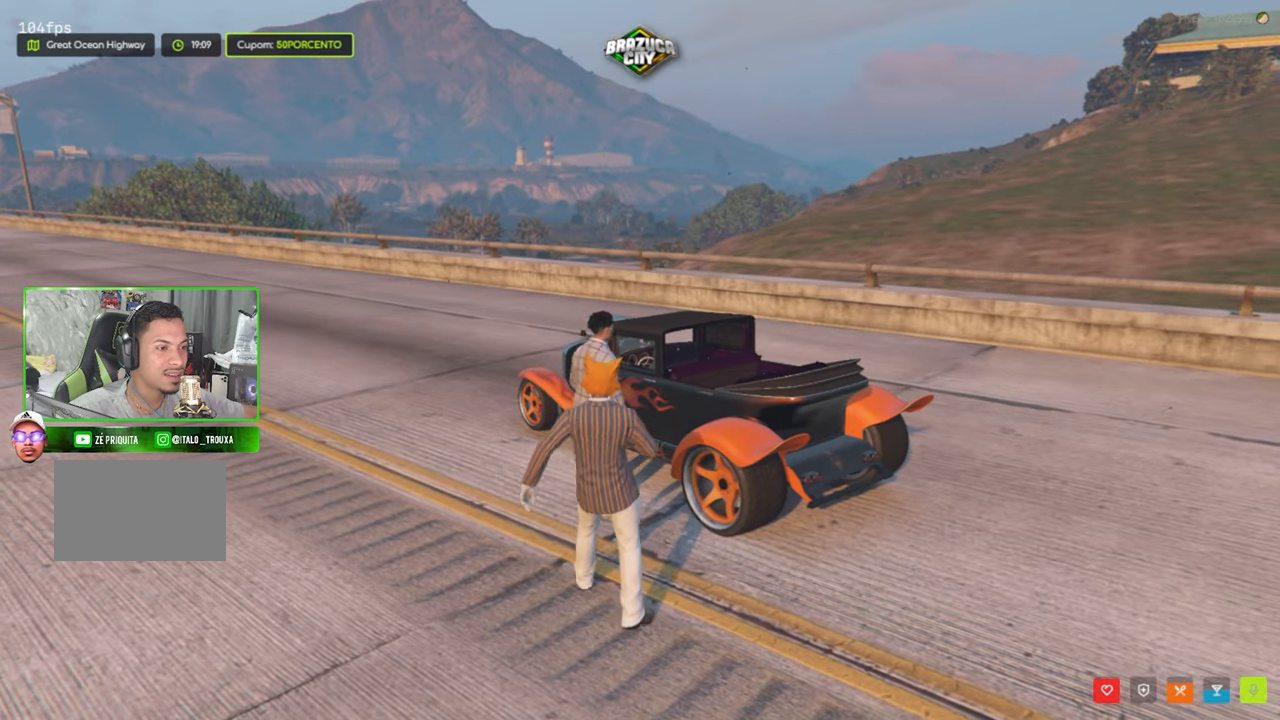
{"keys": ["a", "shift", "w"], "mouse": [], "mouse_move": "still", "events": [[216, "w", "down"], [350, "shift", "down"]]}
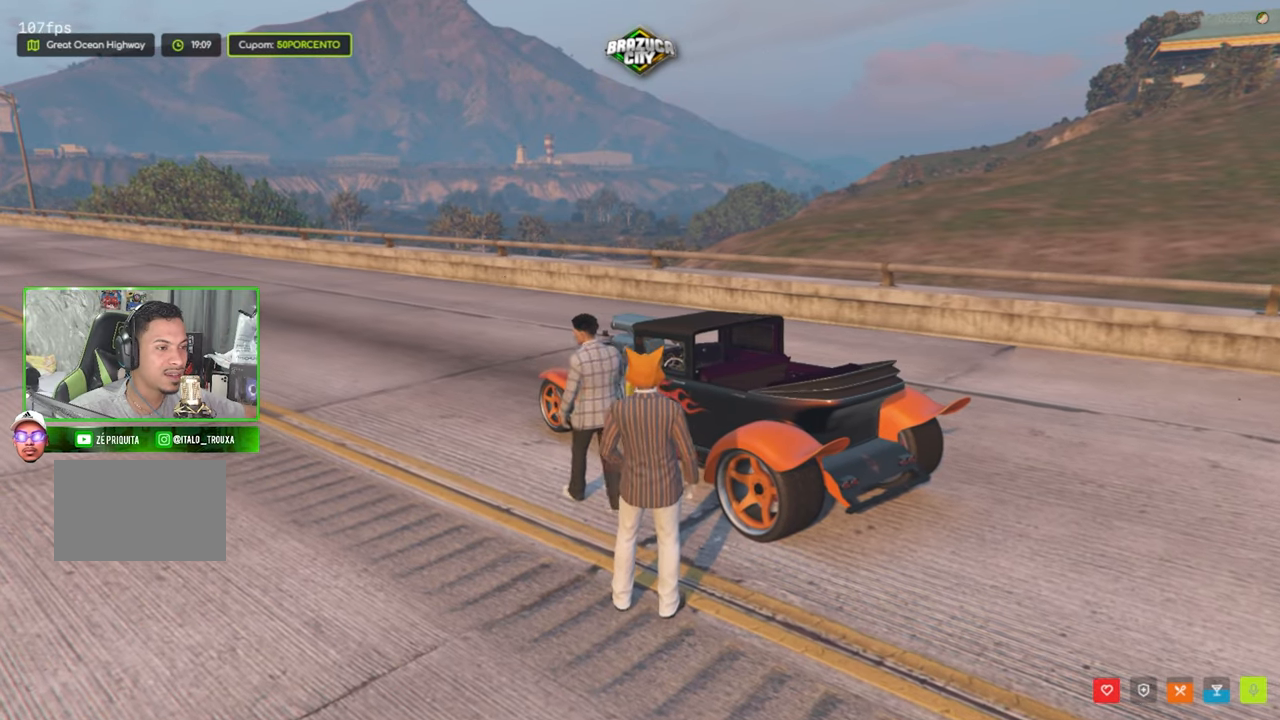
{"keys": ["a", "shift", "w"], "mouse": [], "mouse_move": "still", "events": [[50, "a", "up"], [283, "a", "down"]]}
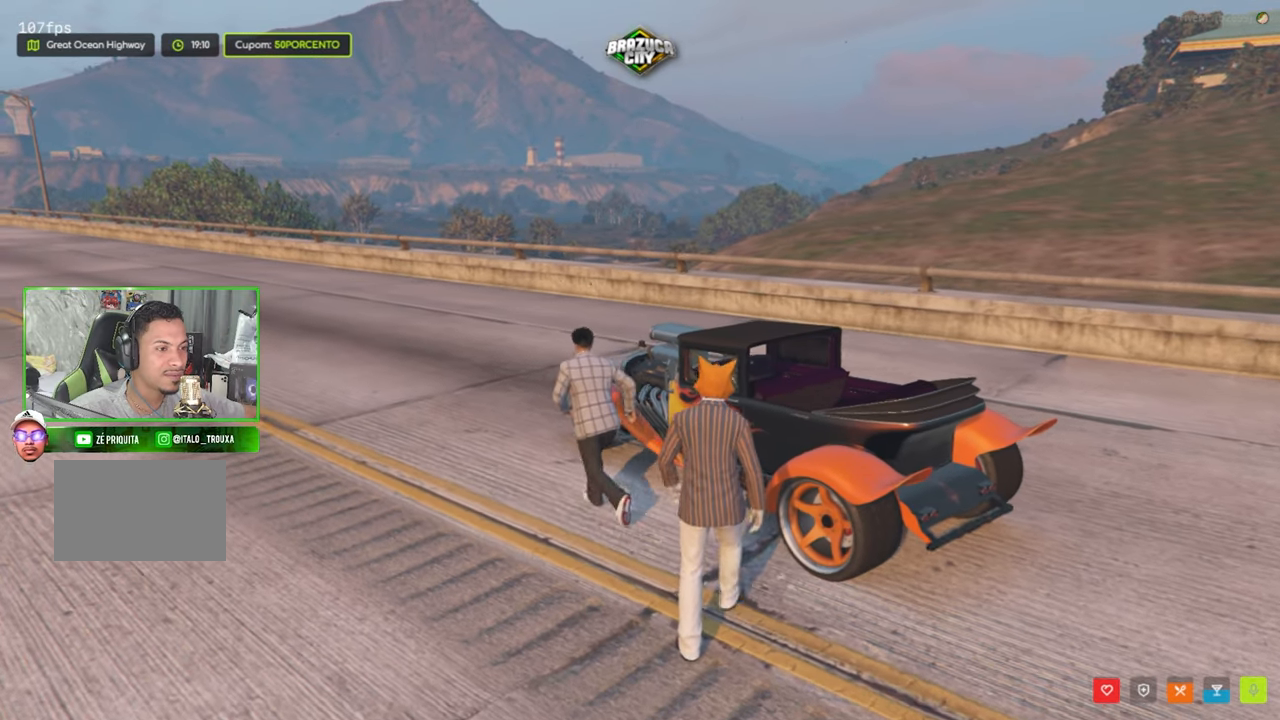
{"keys": ["shift", "w"], "mouse": [], "mouse_move": "right", "events": [[166, "a", "up"]]}
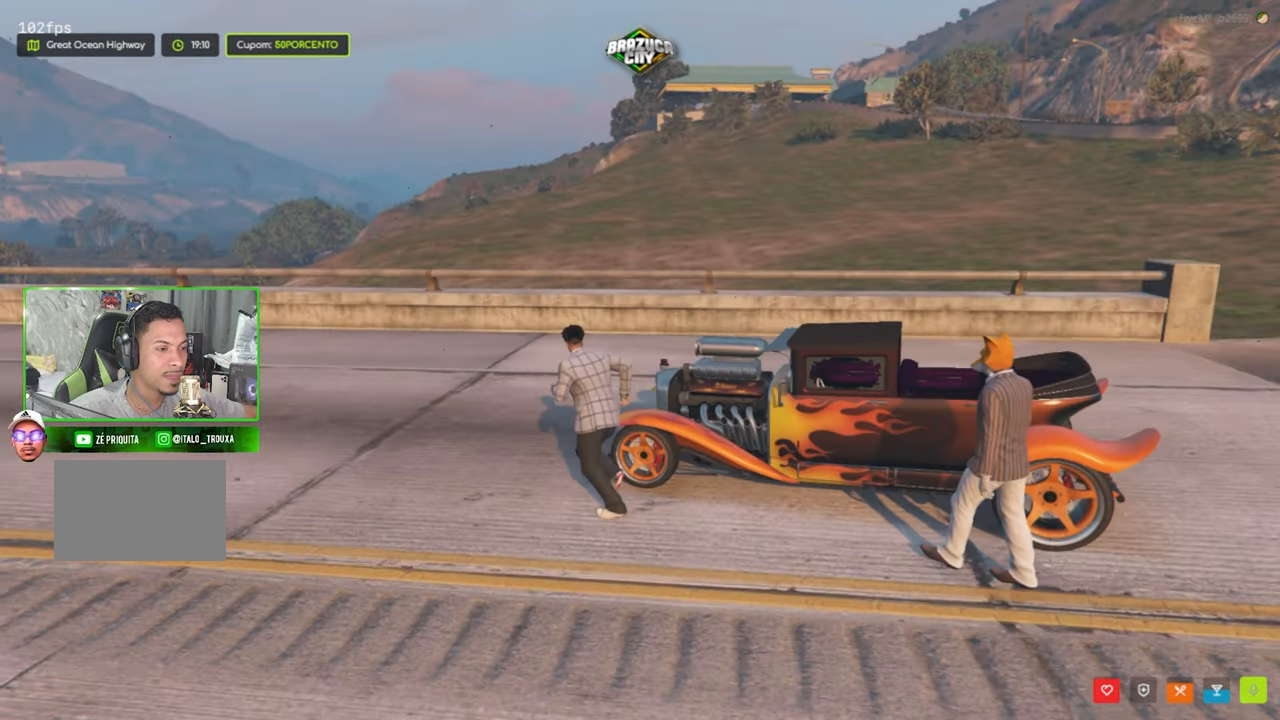
{"keys": ["shift", "w"], "mouse": [], "mouse_move": "down-right", "events": [[266, "a", "down"], [400, "a", "up"]]}
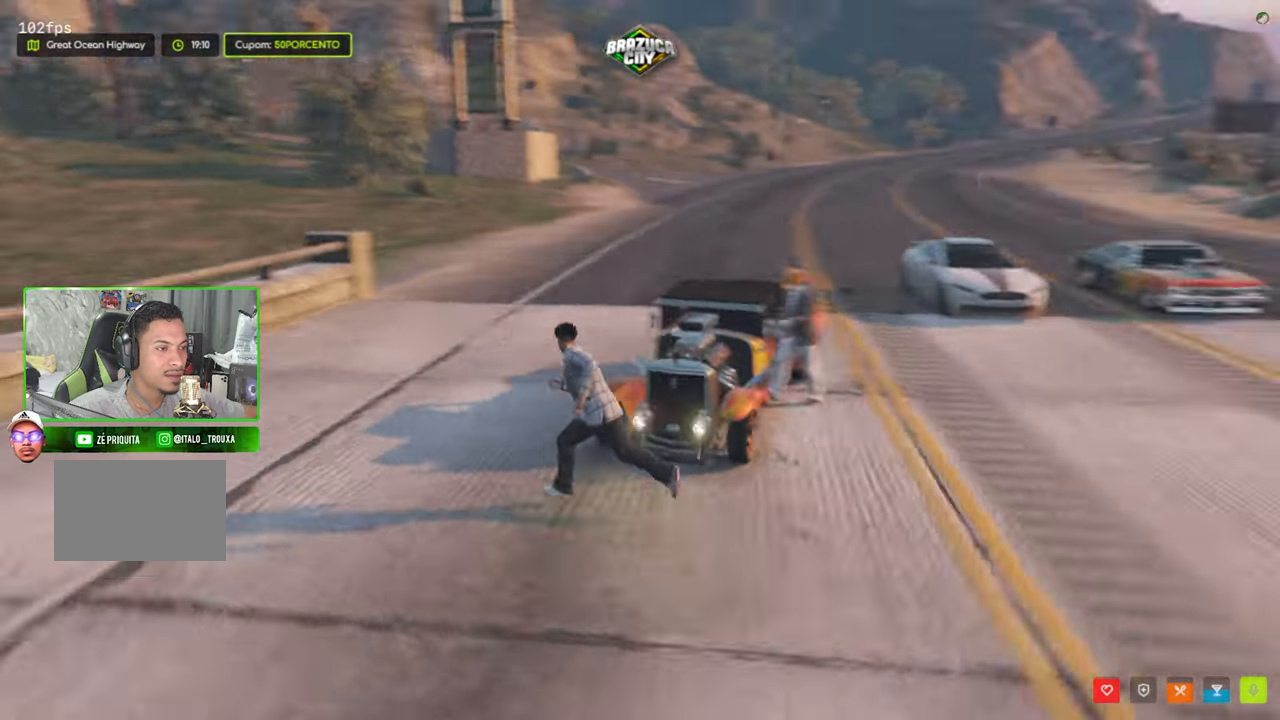
{"keys": ["f", "w"], "mouse": [], "mouse_move": "still", "events": [[183, "a", "down"], [366, "a", "up"], [366, "shift", "up"], [466, "f", "down"]]}
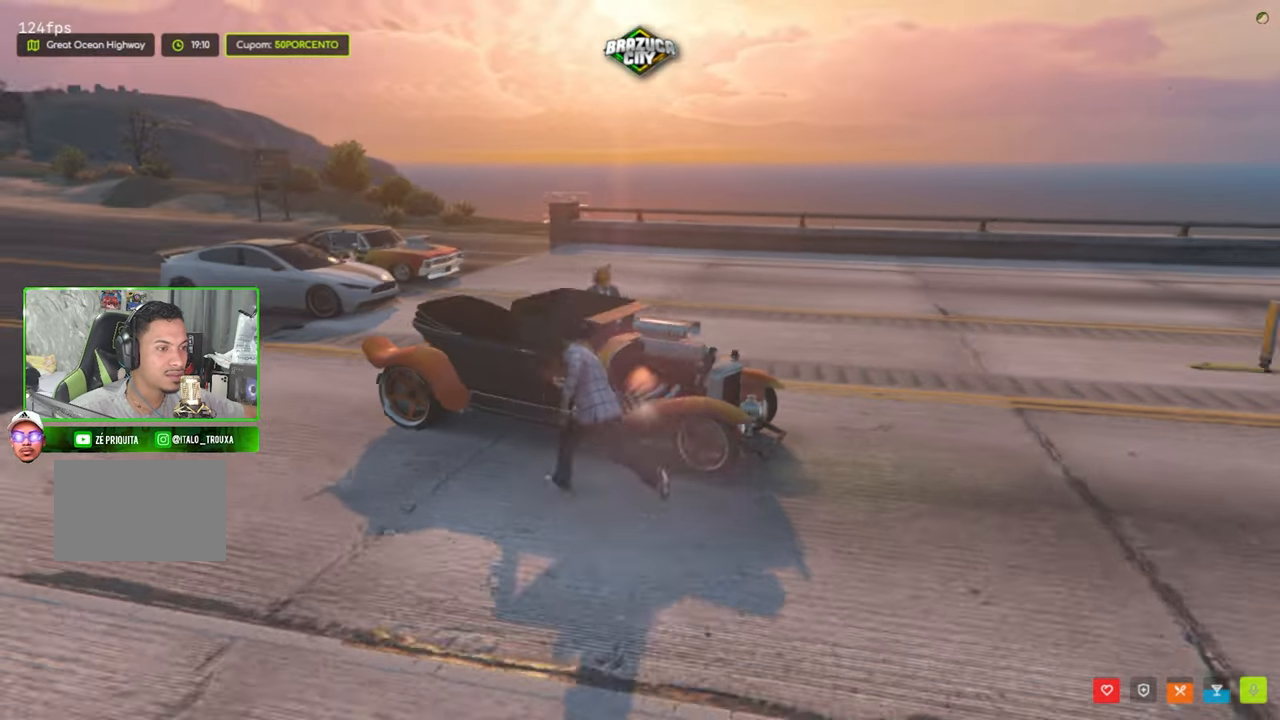
{"keys": [], "mouse": [], "mouse_move": "still", "events": [[16, "w", "up"], [100, "f", "up"], [250, "f", "down"], [350, "f", "up"]]}
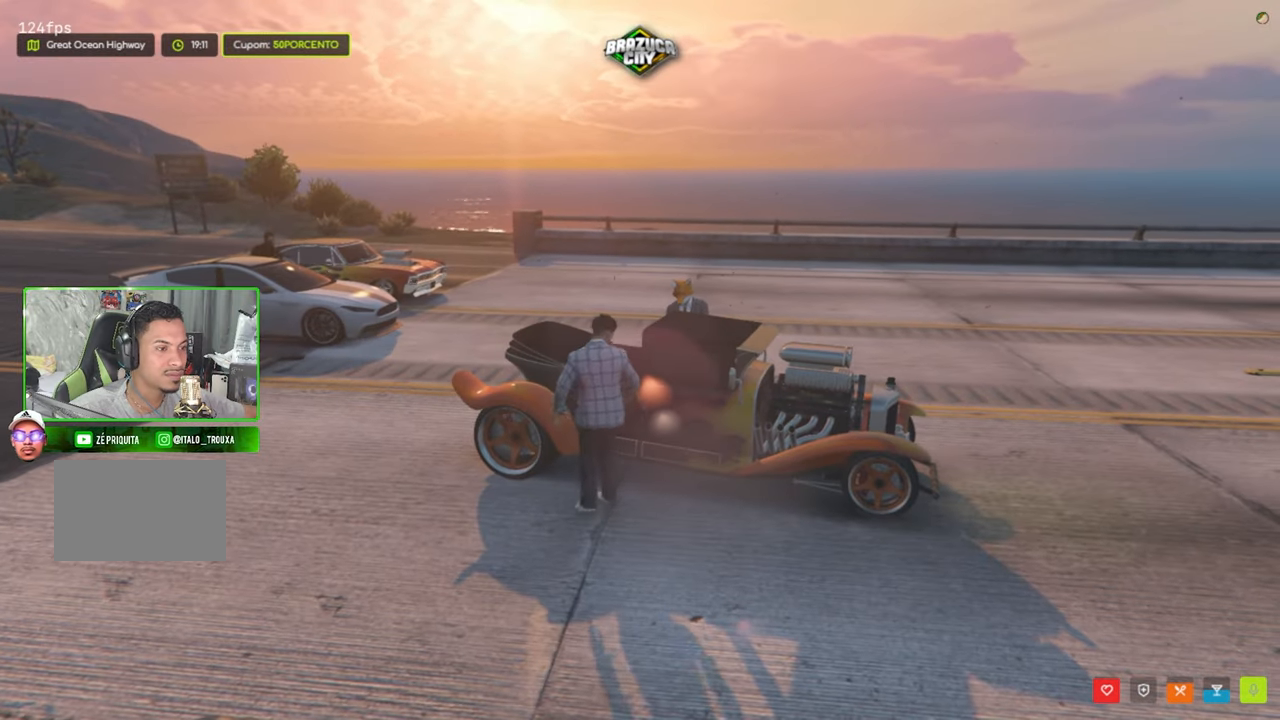
{"keys": [], "mouse": [], "mouse_move": "still", "events": []}
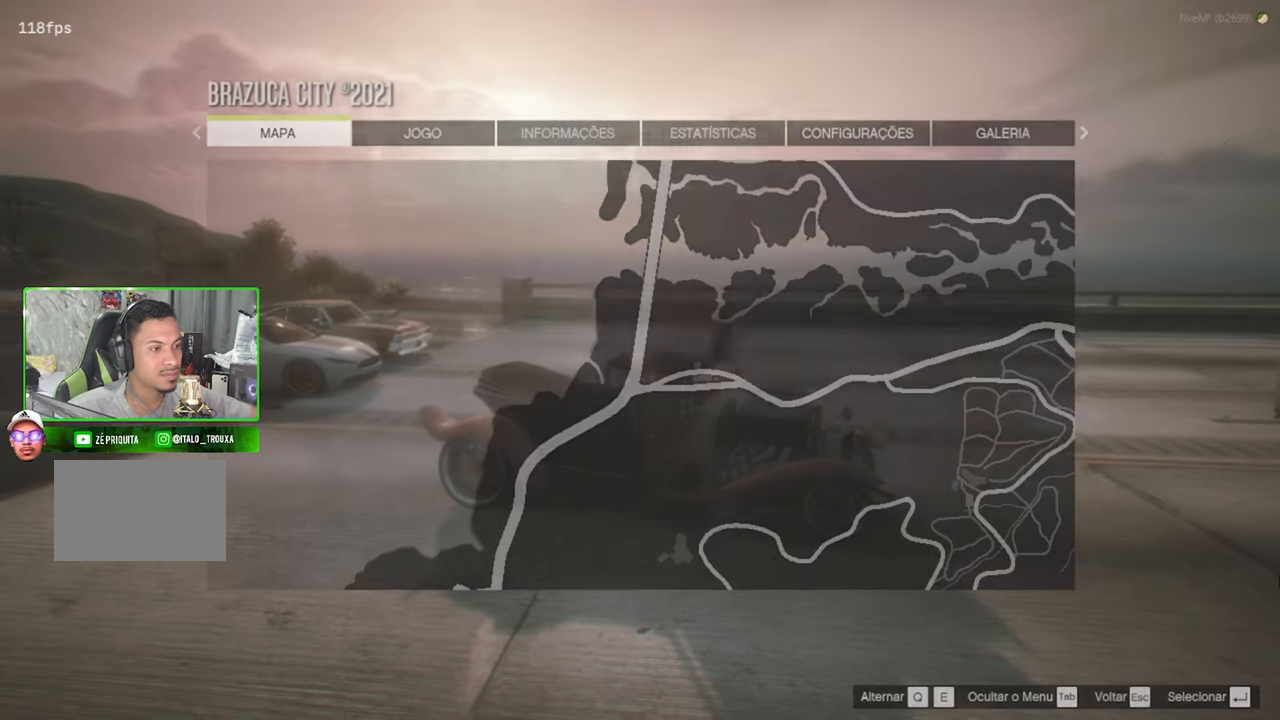
{"keys": [], "mouse": [], "mouse_move": "up-left", "events": []}
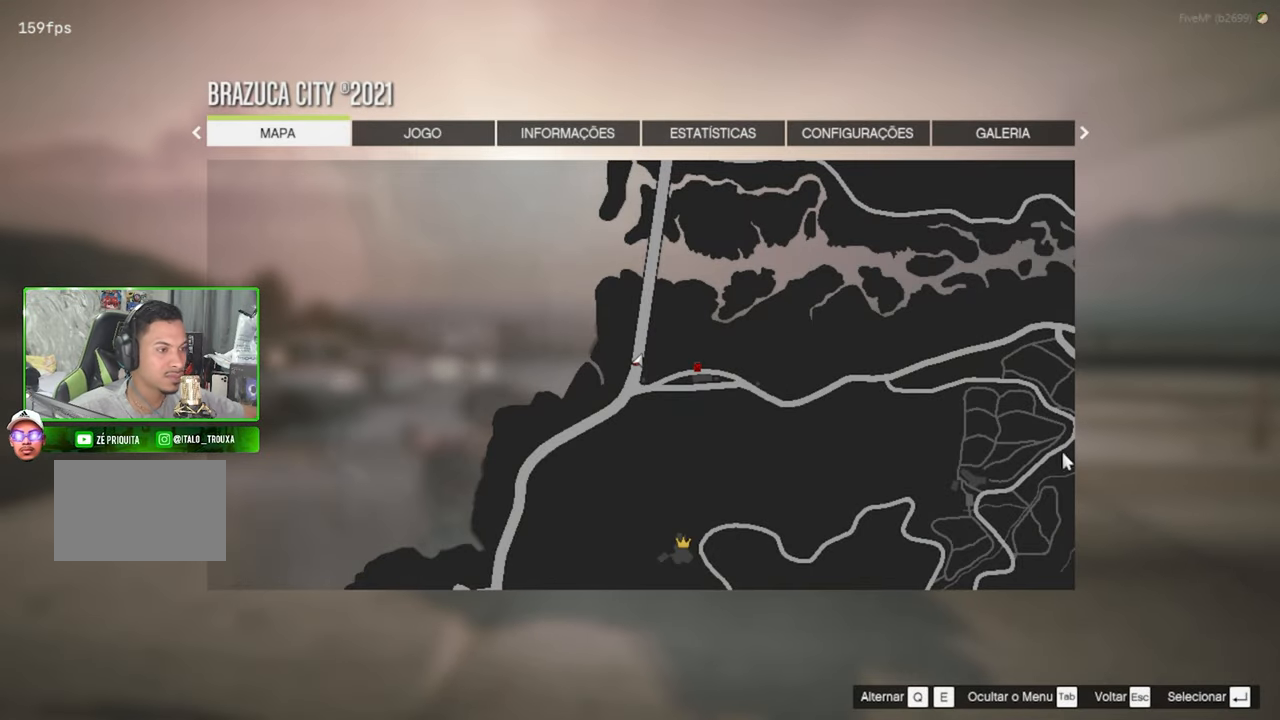
{"keys": [], "mouse": [], "mouse_move": "still", "events": [[216, "mouse_left", "down"], [300, "mouse_left", "up"], [400, "mouse_left", "down"], [450, "mouse_left", "up"]]}
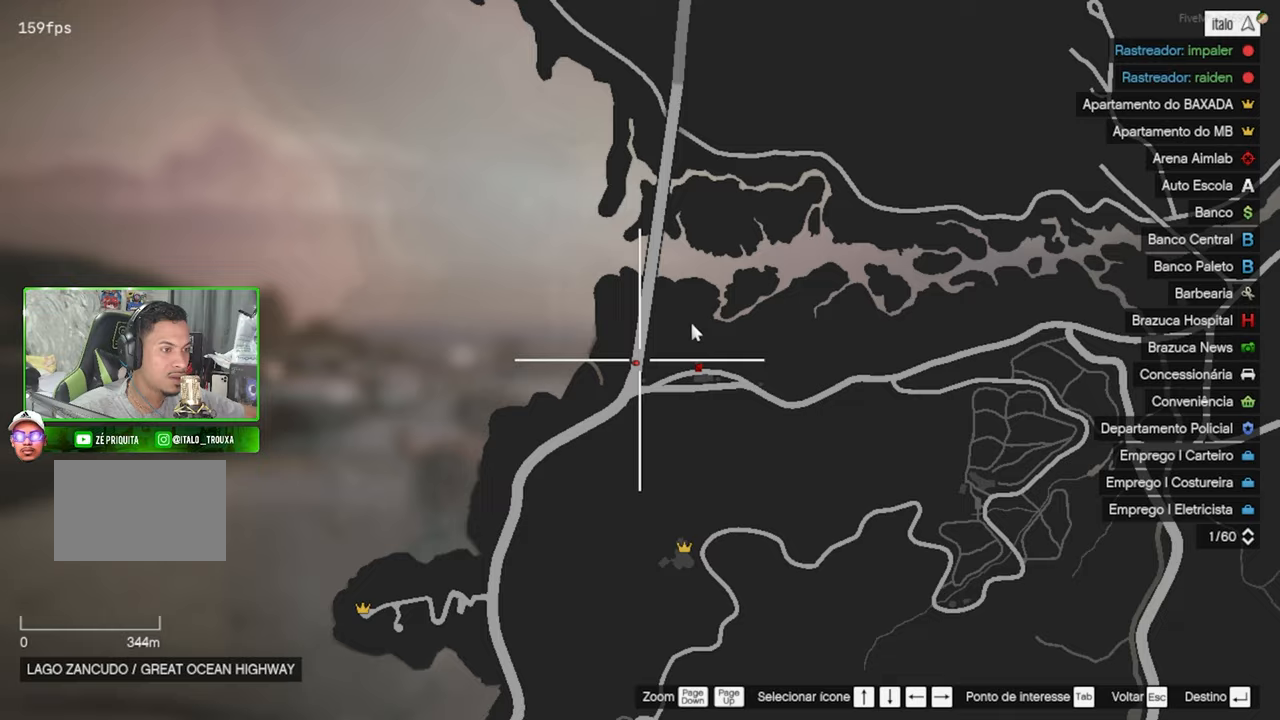
{"keys": [], "mouse": ["wheel"], "mouse_move": "left", "events": [[133, "mouse_wheel", "down"], [233, "mouse_wheel", "up"], [367, "mouse_wheel", "down"]]}
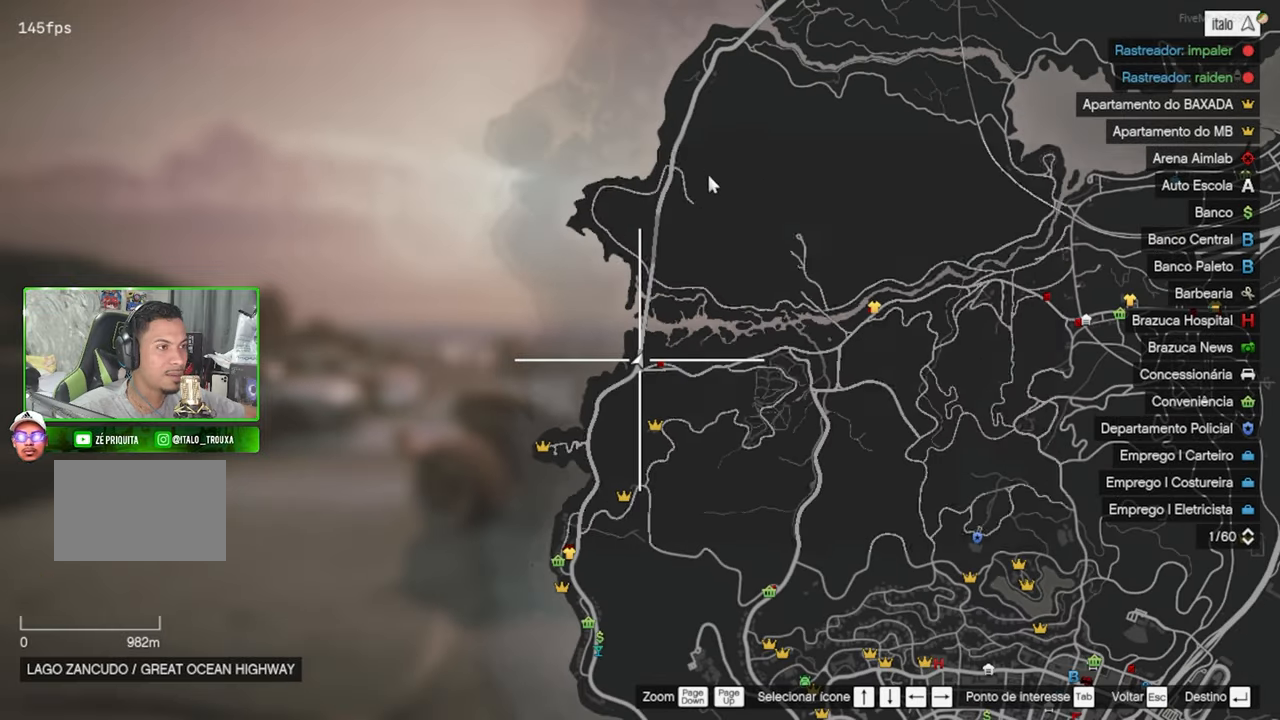
{"keys": [], "mouse": ["left"], "mouse_move": "down", "events": [[17, "mouse_wheel", "up"], [250, "mouse_left", "down"]]}
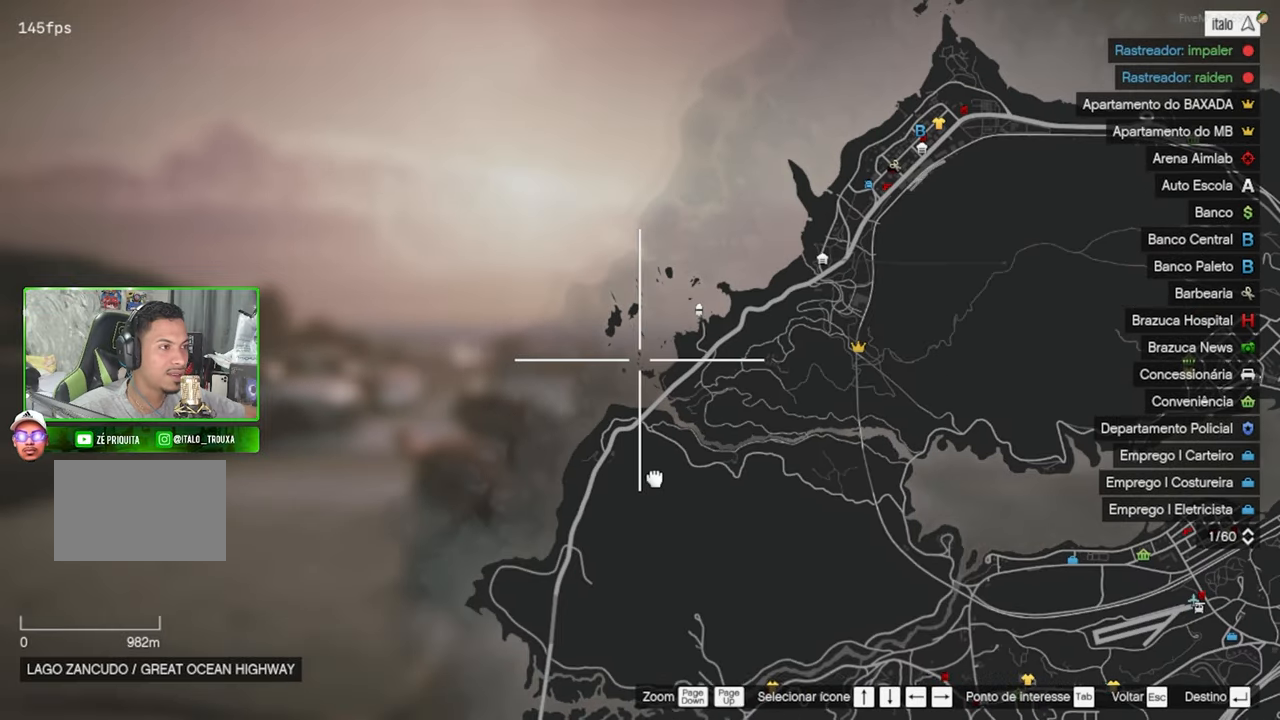
{"keys": [], "mouse": [], "mouse_move": "still", "events": [[33, "mouse_left", "up"]]}
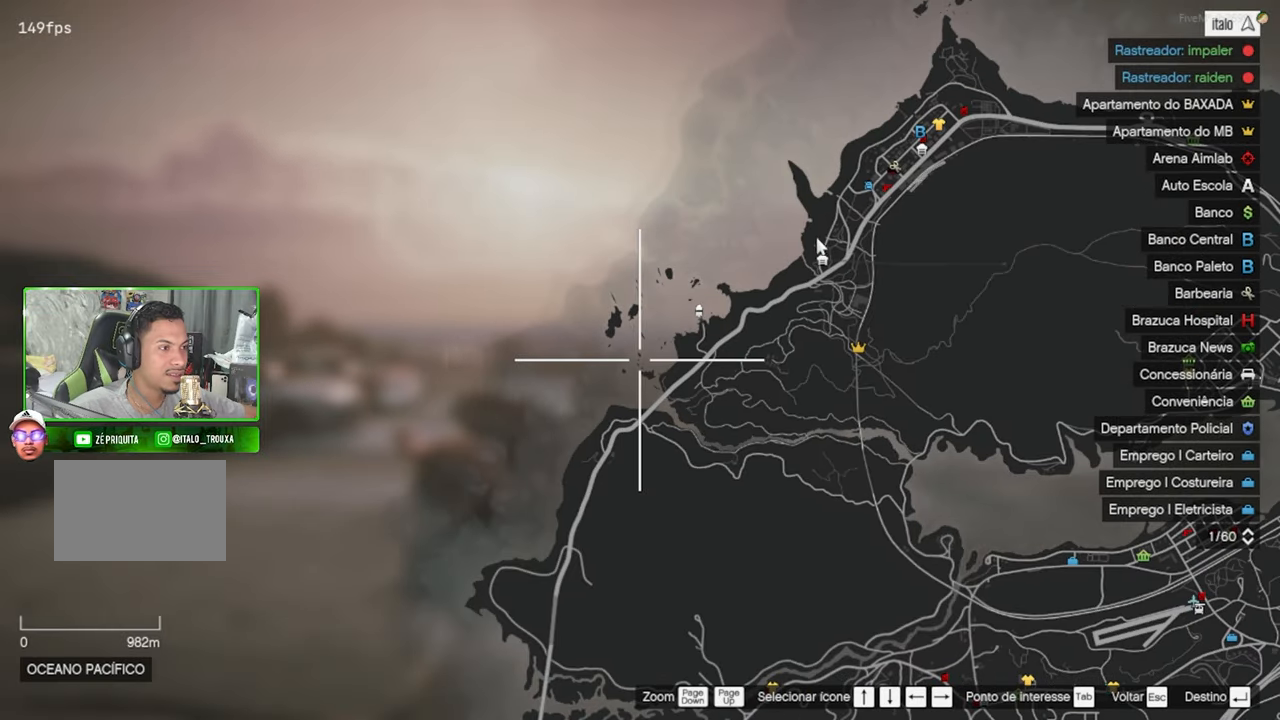
{"keys": [], "mouse": ["left"], "mouse_move": "still", "events": [[317, "mouse_left", "down"], [367, "mouse_left", "up"], [467, "mouse_left", "down"]]}
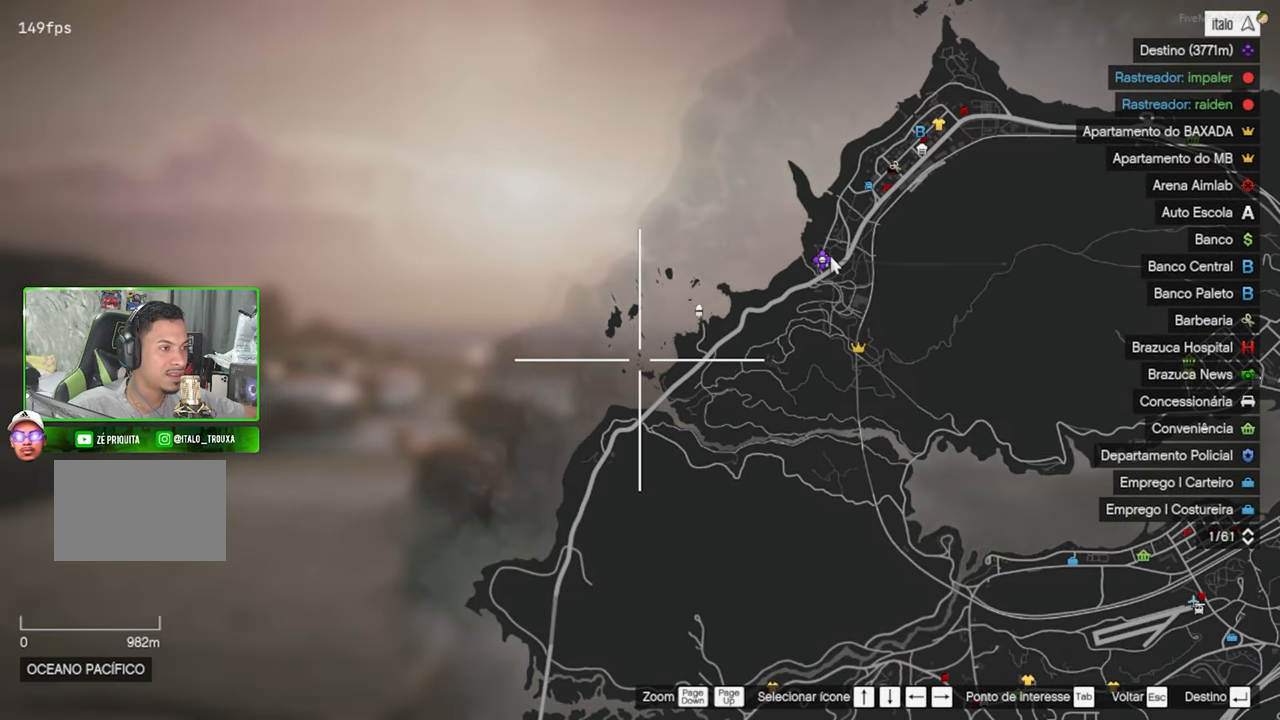
{"keys": [], "mouse": [], "mouse_move": "down", "events": [[67, "mouse_left", "up"]]}
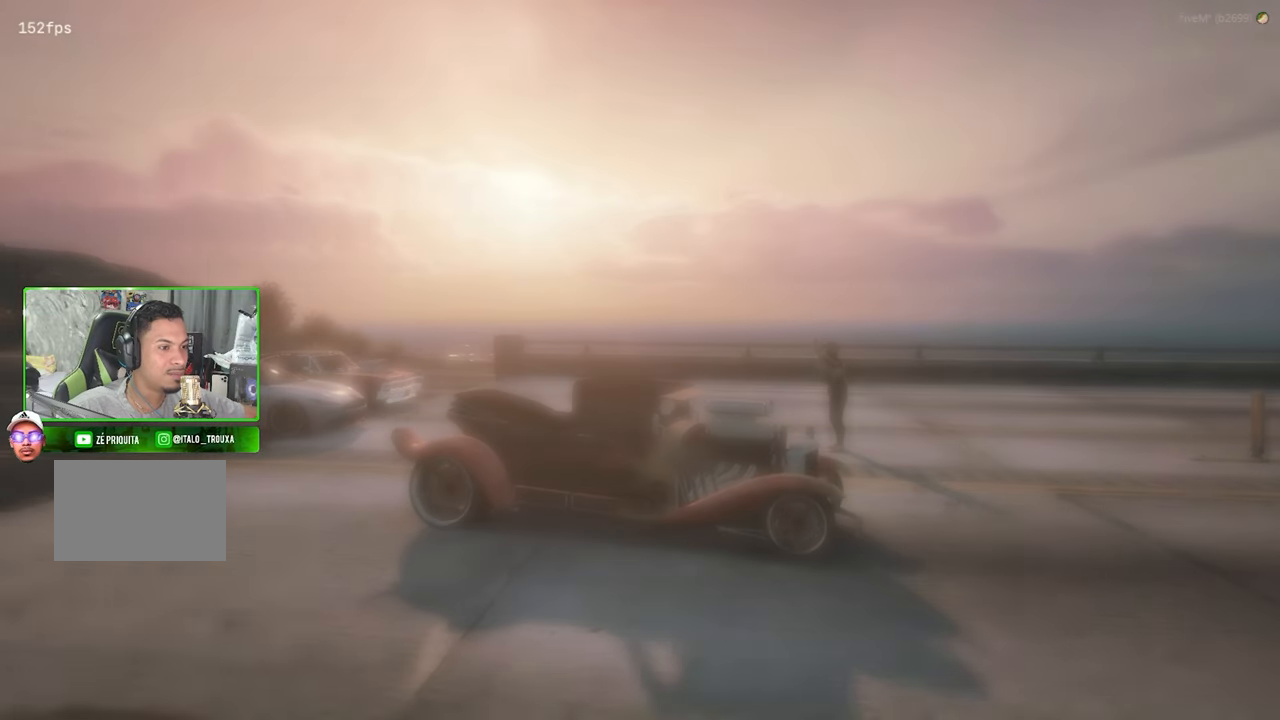
{"keys": [], "mouse": [], "mouse_move": "down-left", "events": []}